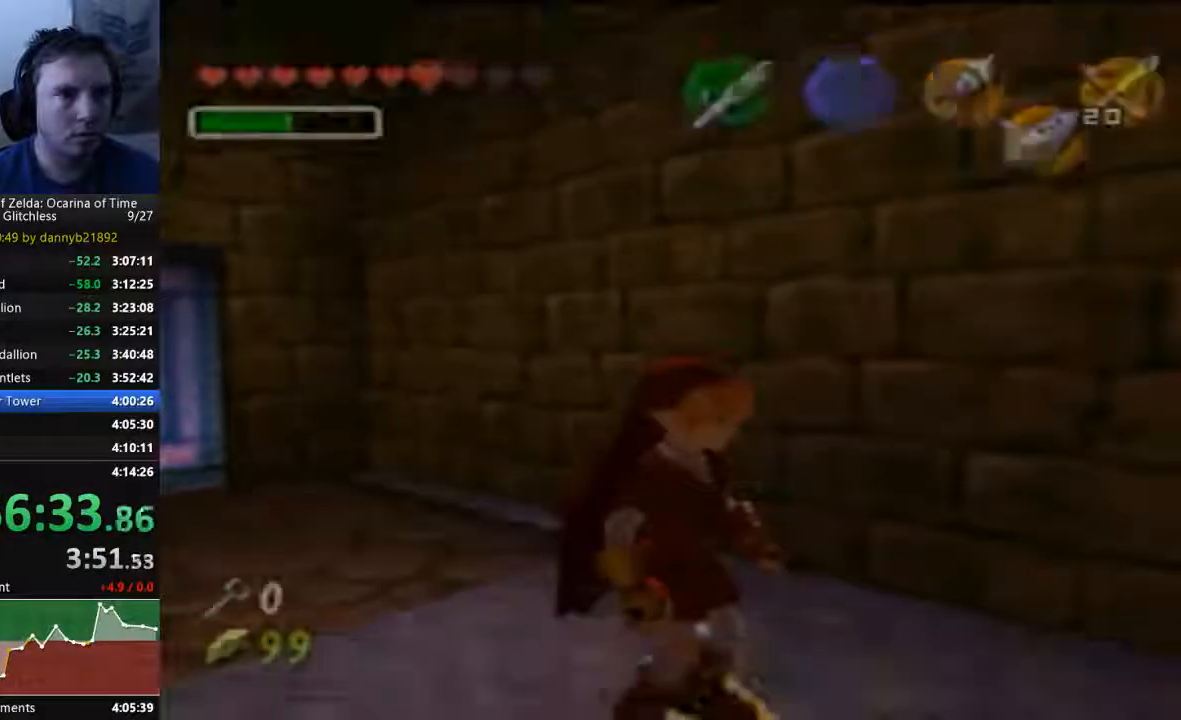
Gameplay with a controller (Nintendo layout); each line is a JSON object with the inputs held at the frame after it (dt_ms = milliseconds from this image to that frame). "events" lists button and stick changes between this image and that frame as [ms after this image, input, new state], when the widget could be followed in between. Not read: L3 R3 Z.
{"dt_ms": 500, "buttons": [], "left_stick": "up-left", "events": [[67, "left_stick", "down"], [167, "left_stick", "down-left"], [300, "left_stick", "up-left"]]}
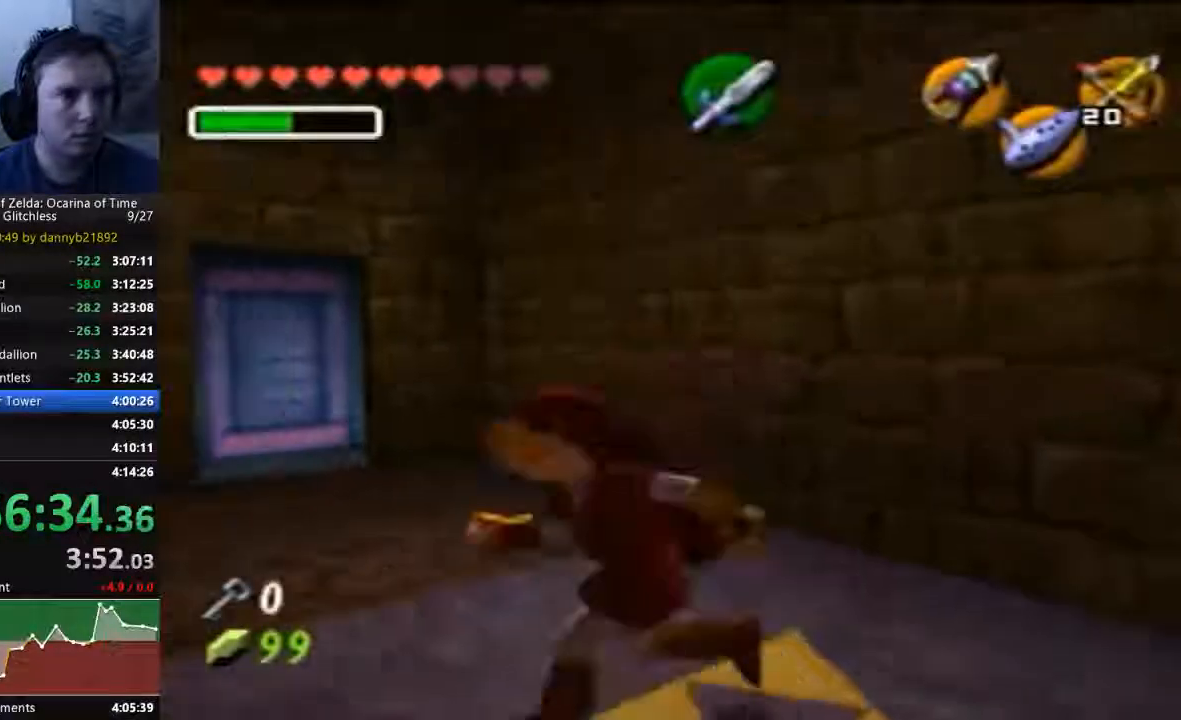
{"dt_ms": 500, "buttons": [], "left_stick": "center", "events": [[67, "left_stick", "left"], [167, "left_stick", "down-left"], [333, "START", "down"], [333, "left_stick", "center"], [433, "START", "up"]]}
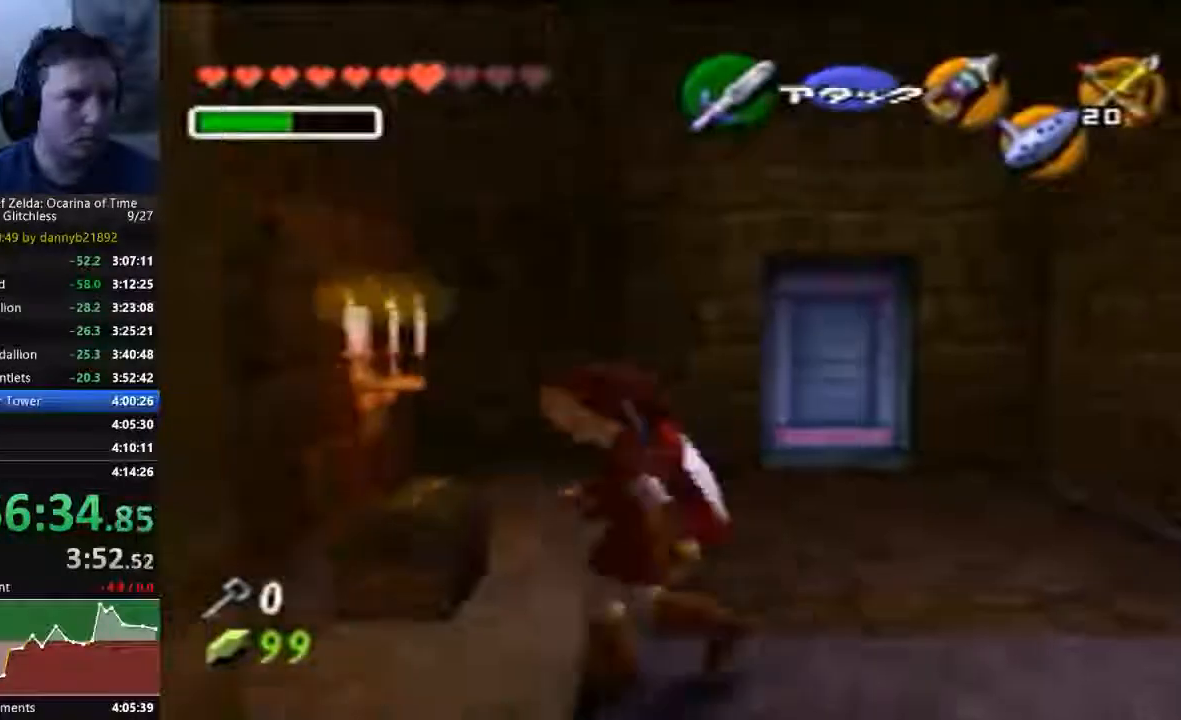
{"dt_ms": 500, "buttons": ["A"], "left_stick": "center"}
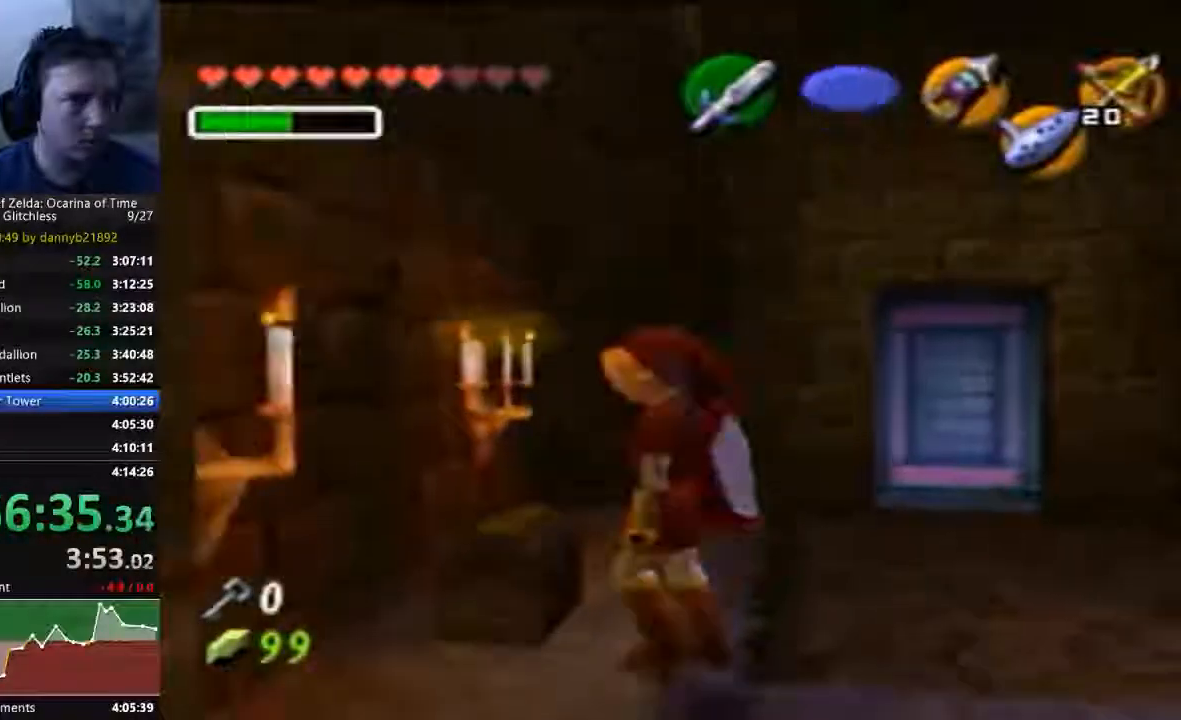
{"dt_ms": 500, "buttons": [], "left_stick": "center", "events": [[133, "A", "up"], [167, "START", "down"], [233, "A", "down"], [300, "A", "up"], [400, "START", "up"]]}
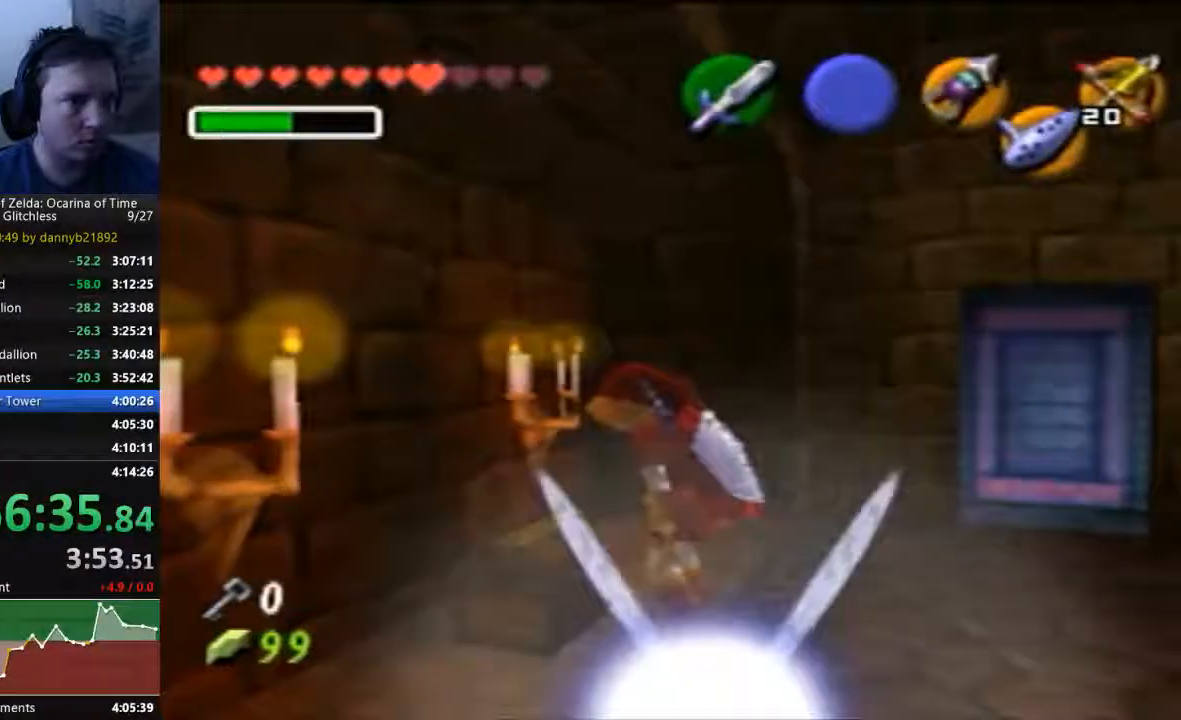
{"dt_ms": 500, "buttons": [], "left_stick": "center", "events": [[33, "A", "down"], [100, "A", "up"], [200, "A", "down"], [300, "A", "up"], [333, "A", "down"], [400, "B", "down"], [433, "A", "up"], [467, "B", "up"]]}
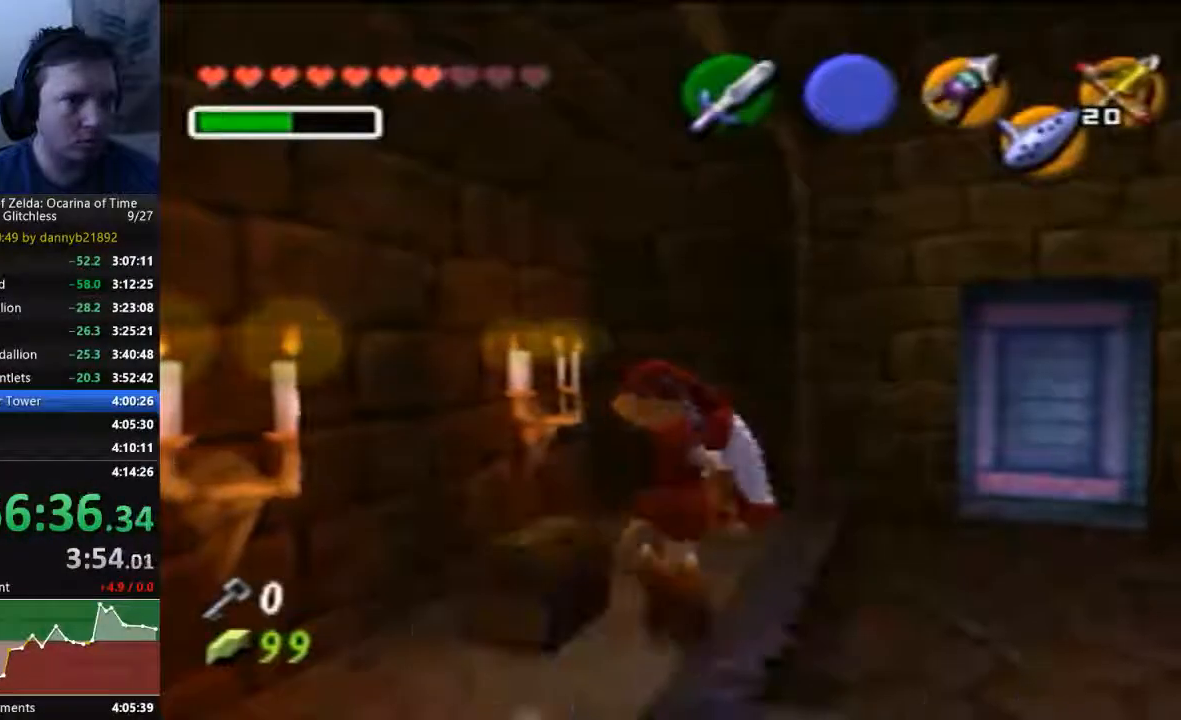
{"dt_ms": 500, "buttons": ["B"], "left_stick": "center", "events": [[33, "A", "down"], [100, "A", "up"], [133, "B", "down"], [200, "A", "down"], [200, "B", "up"], [300, "A", "up"], [300, "B", "down"], [367, "B", "up"], [400, "A", "down"], [433, "B", "down"], [467, "A", "up"]]}
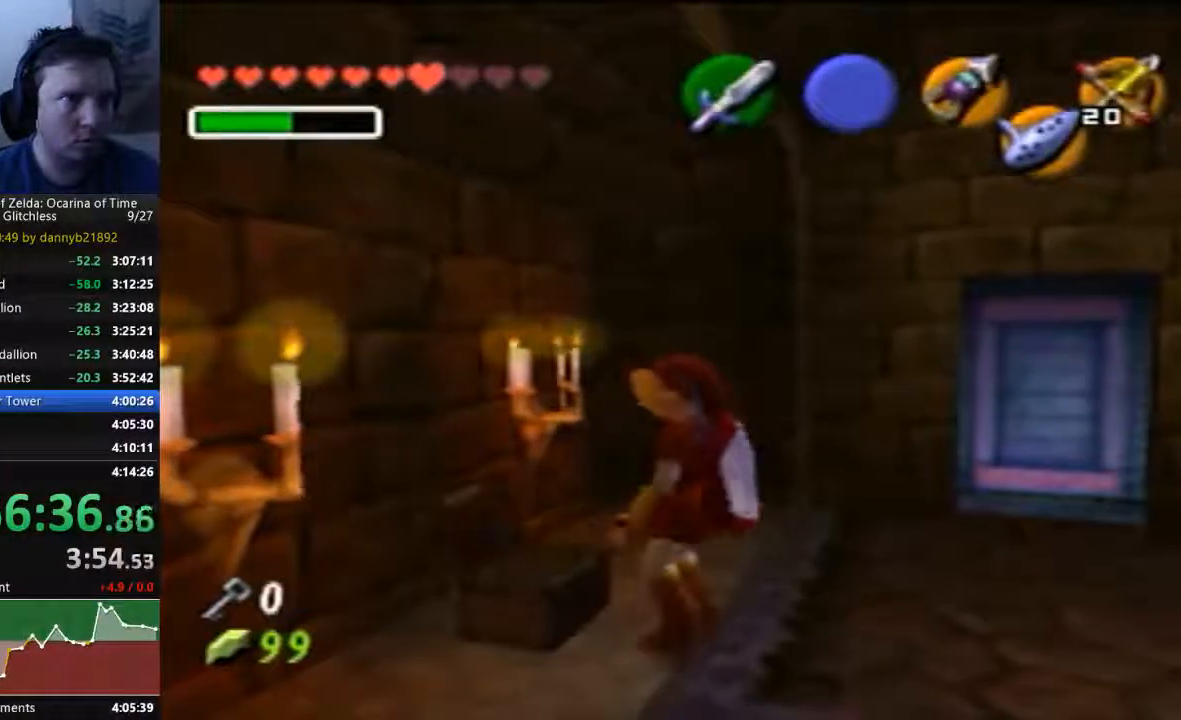
{"dt_ms": 500, "buttons": [], "left_stick": "center", "events": [[33, "B", "up"]]}
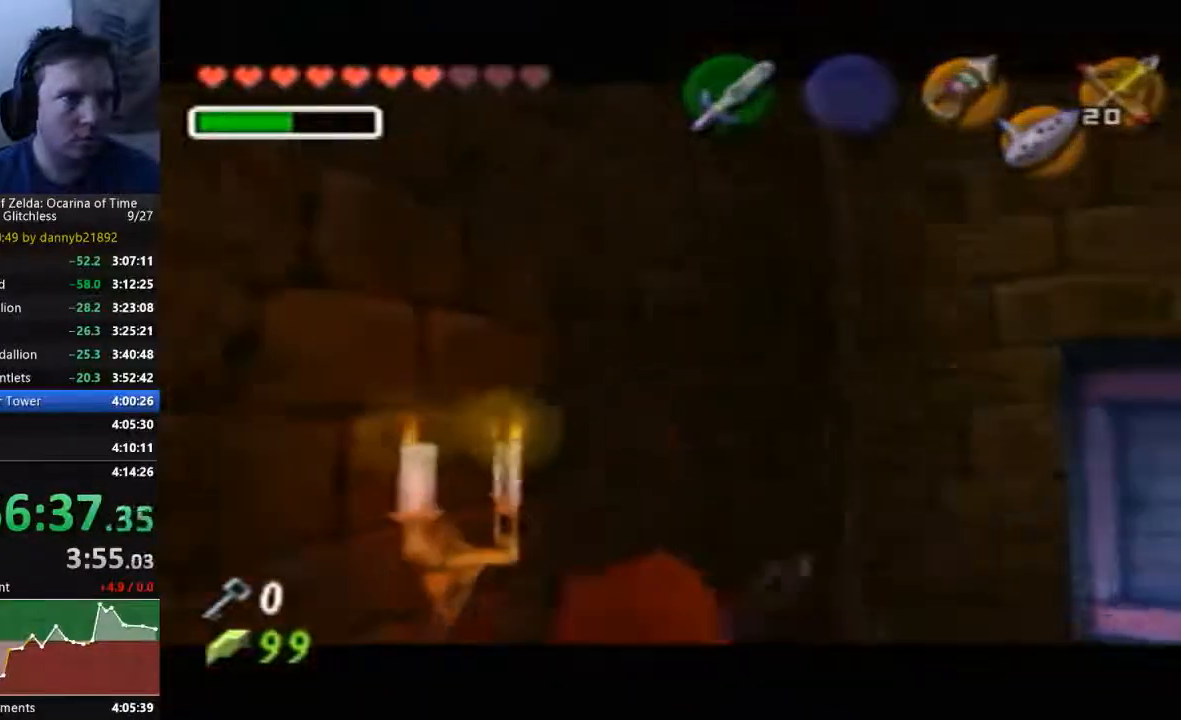
{"dt_ms": 500, "buttons": ["B"], "left_stick": "center", "events": [[433, "B", "down"]]}
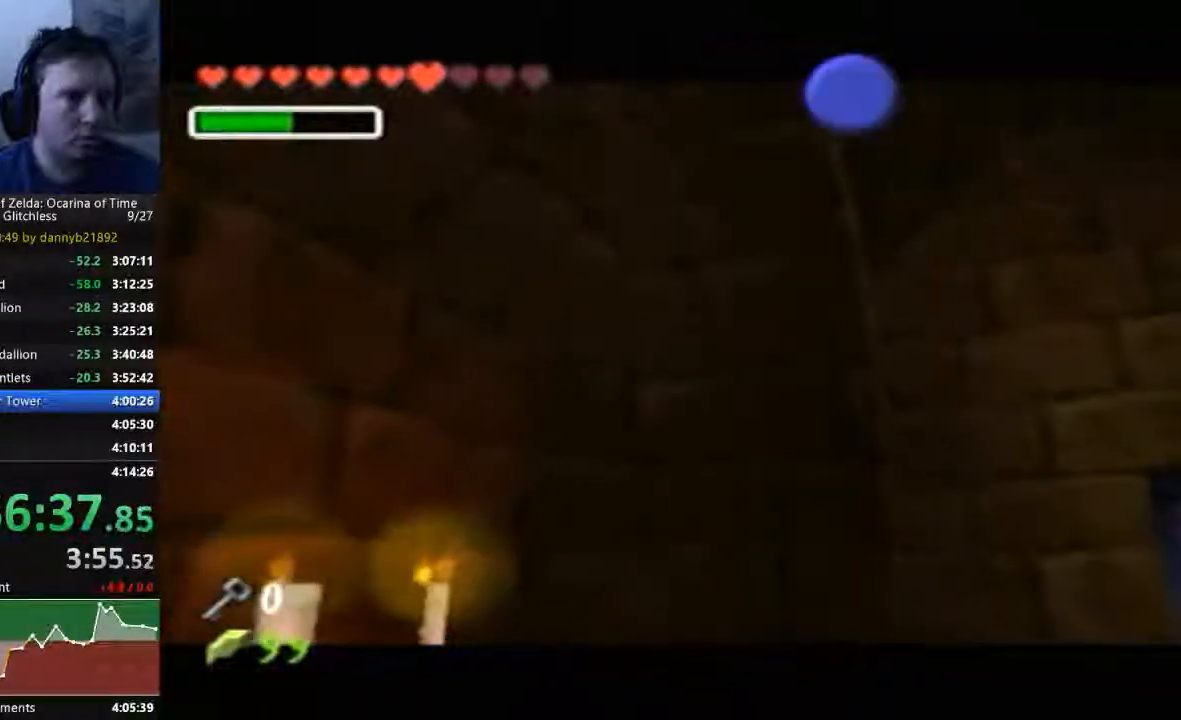
{"dt_ms": 500, "buttons": [], "left_stick": "center", "events": [[33, "B", "up"], [133, "B", "down"], [233, "B", "up"], [367, "B", "down"], [433, "B", "up"]]}
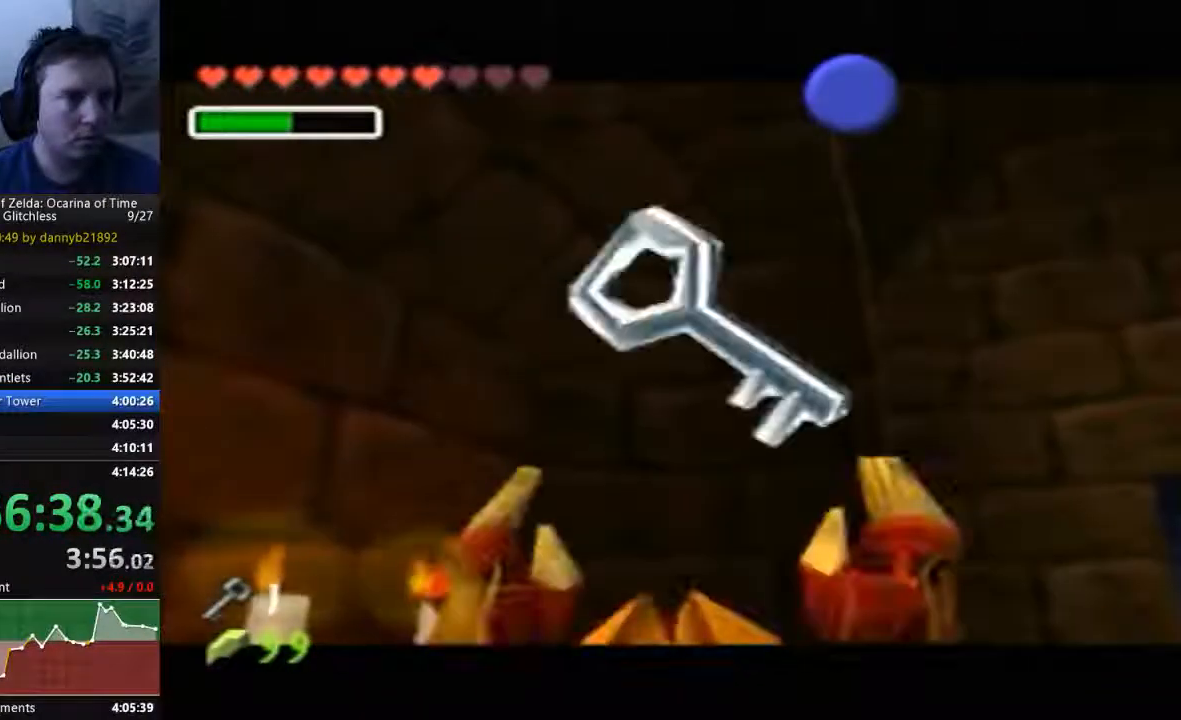
{"dt_ms": 500, "buttons": ["B"], "left_stick": "center", "events": [[33, "B", "down"], [133, "B", "up"], [300, "B", "down"], [433, "B", "up"], [500, "B", "down"]]}
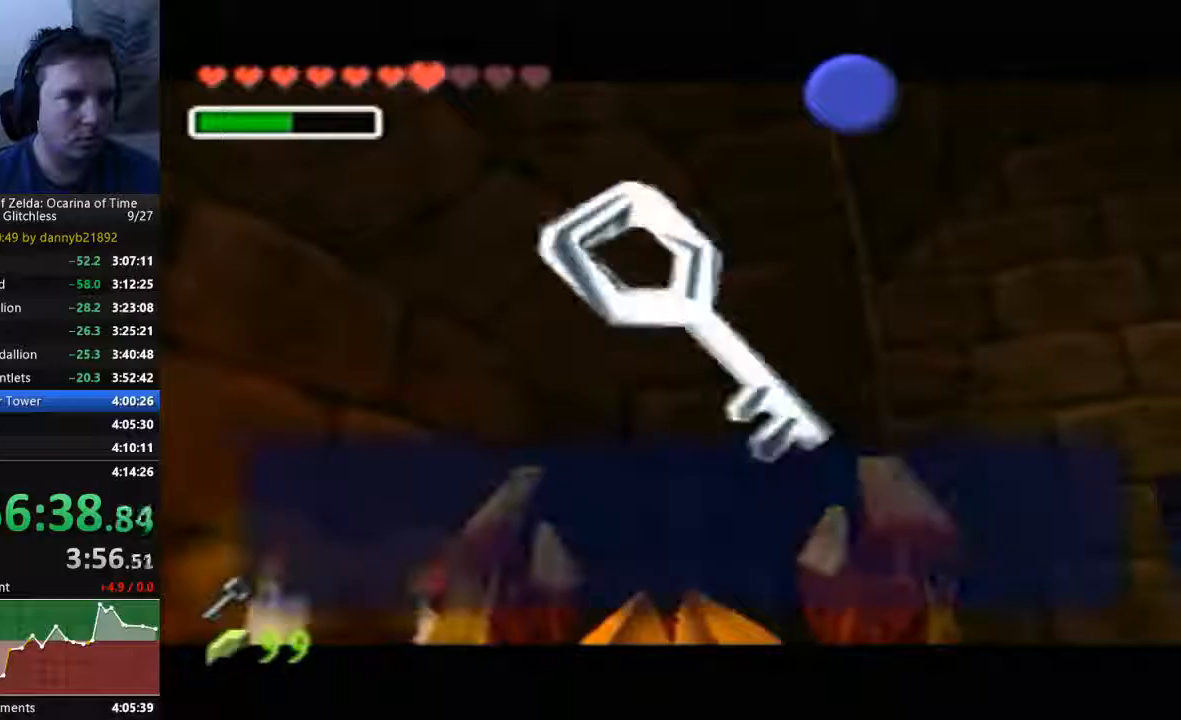
{"dt_ms": 500, "buttons": [], "left_stick": "down", "events": [[167, "B", "up"], [267, "B", "down"], [267, "left_stick", "down"], [400, "B", "up"]]}
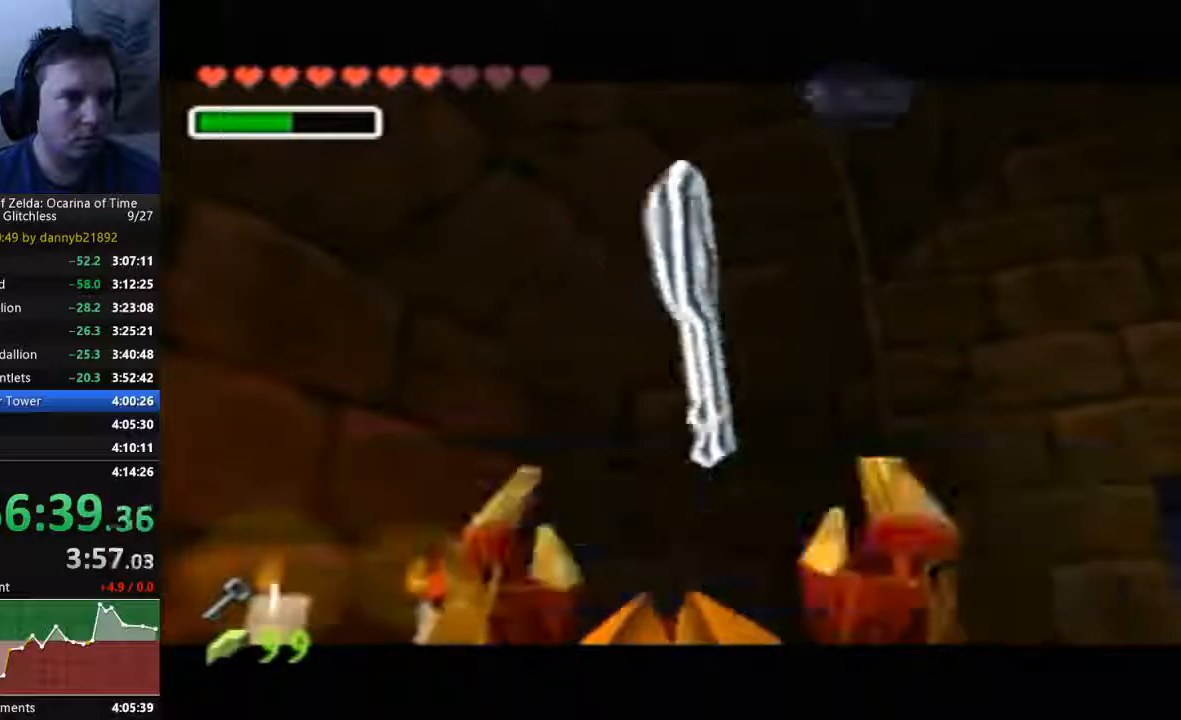
{"dt_ms": 500, "buttons": ["START"], "left_stick": "center", "events": [[500, "START", "down"], [500, "left_stick", "center"]]}
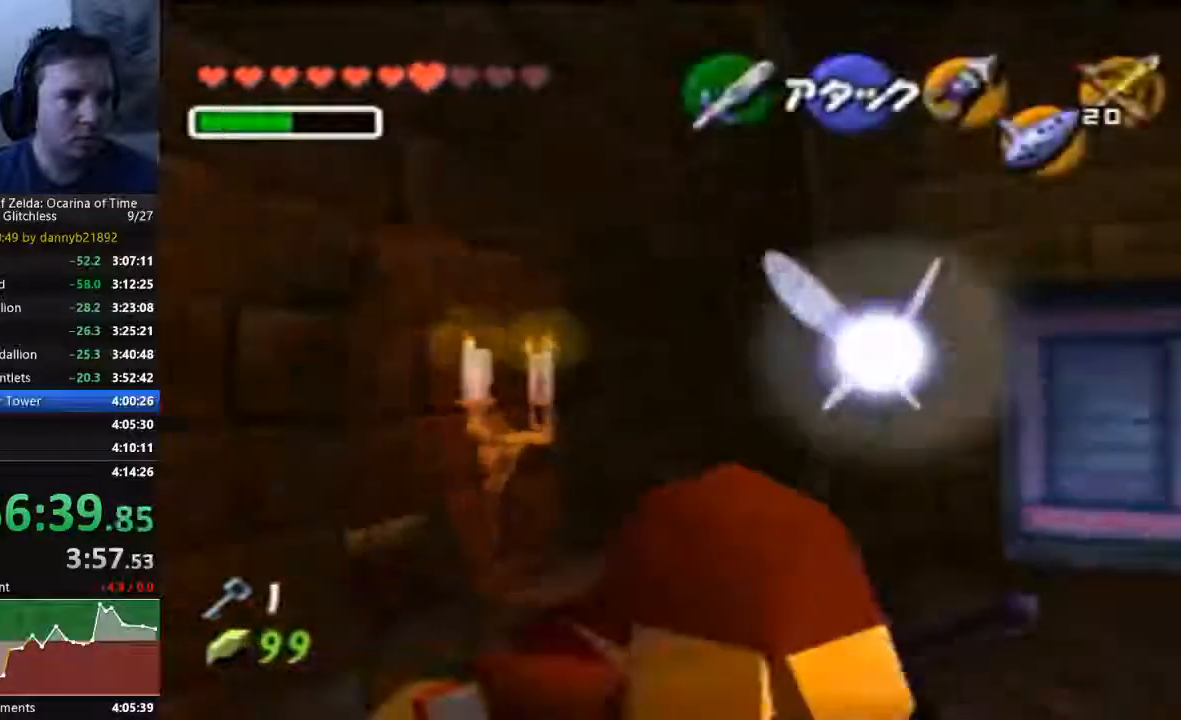
{"dt_ms": 1000, "buttons": ["A", "START"], "left_stick": "up"}